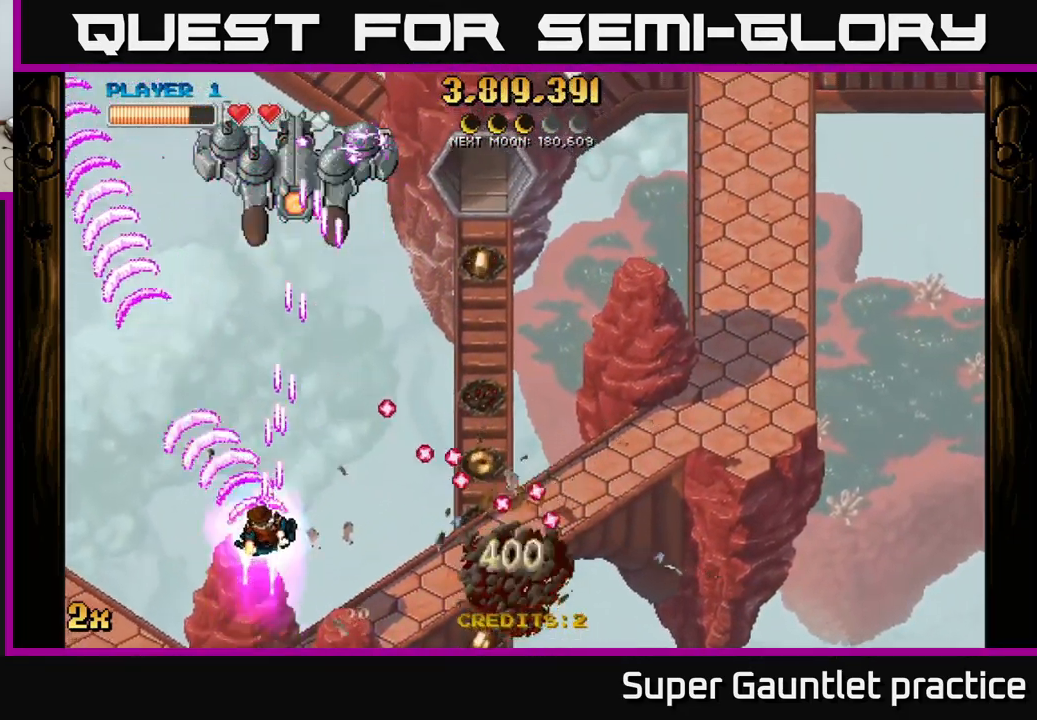
Gameplay with a controller (Xbox layout); each line is a JSON object with the inputs held at the frame after it. "events" lists button and stick changes between this image and that frame as [ms after this image, input, new state], when the widget could be followed in between. Not read: right_stick.
{"buttons": ["A"], "left_stick": "right", "events": [[117, "X", "up"], [233, "left_stick", "up-left"], [467, "left_stick", "right"]]}
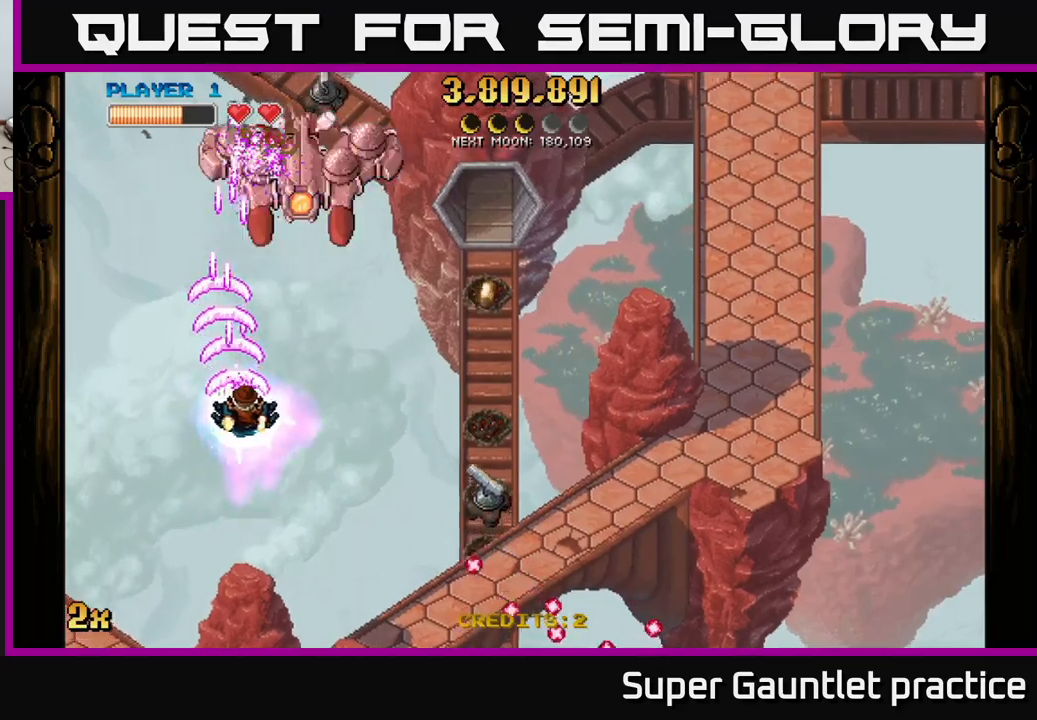
{"buttons": ["A"], "left_stick": "down-left", "events": [[34, "left_stick", "down-right"], [184, "left_stick", "down"], [300, "left_stick", "down-right"], [434, "left_stick", "down-left"]]}
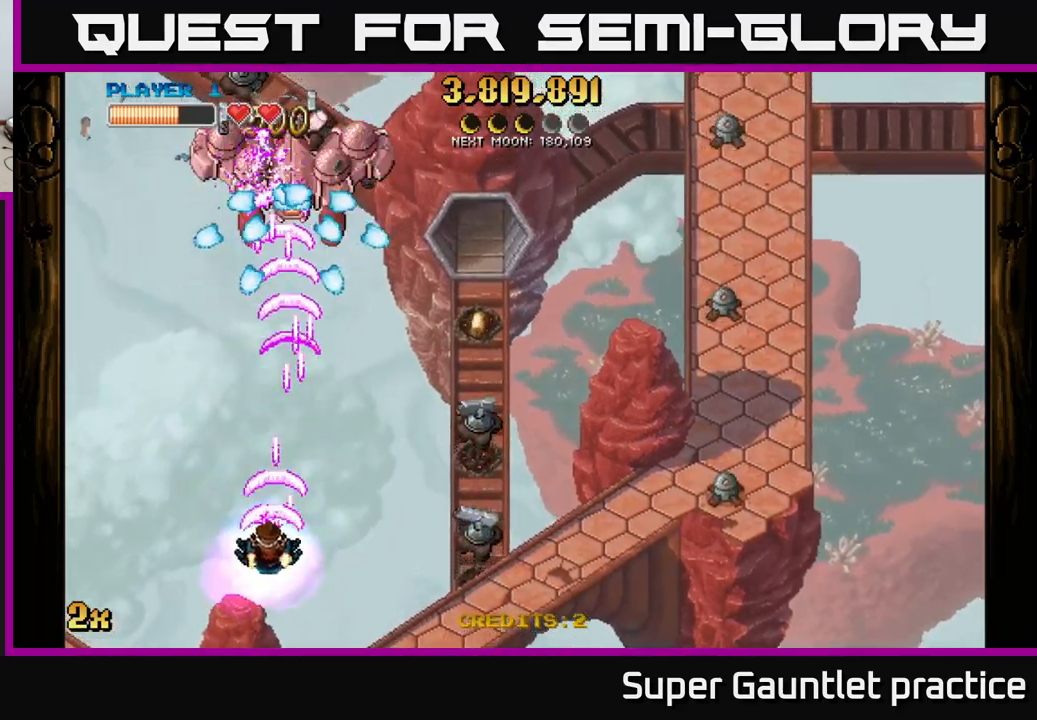
{"buttons": ["A"], "left_stick": "right", "events": [[267, "left_stick", "down-right"], [334, "left_stick", "right"]]}
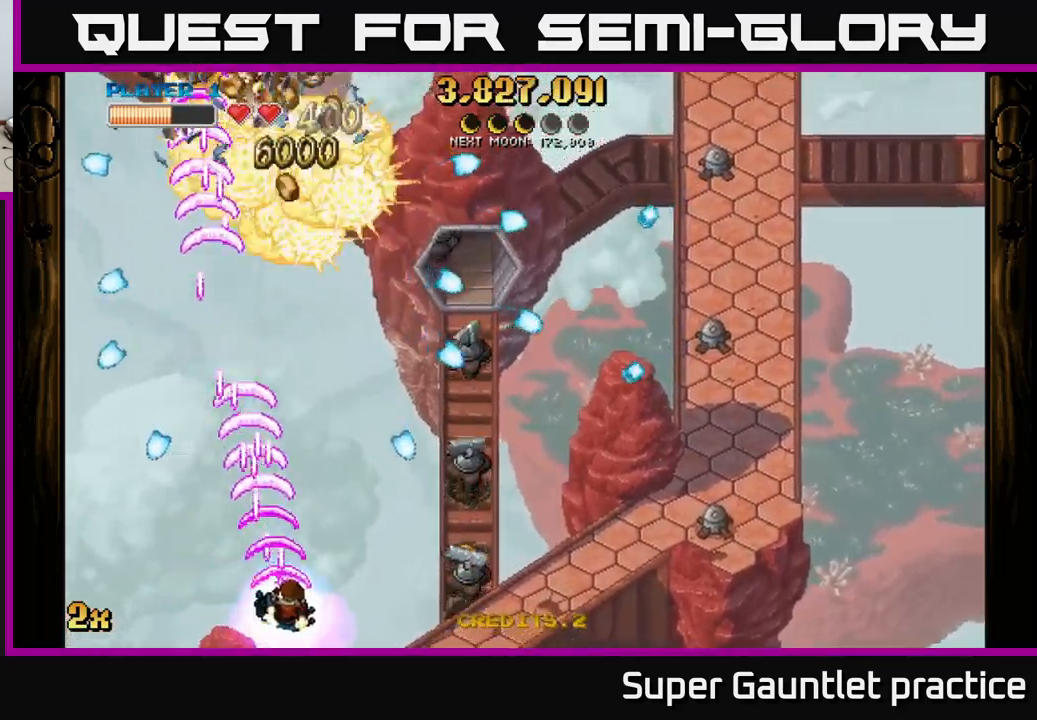
{"buttons": ["A"], "left_stick": "right", "events": [[250, "left_stick", "down"], [400, "left_stick", "right"]]}
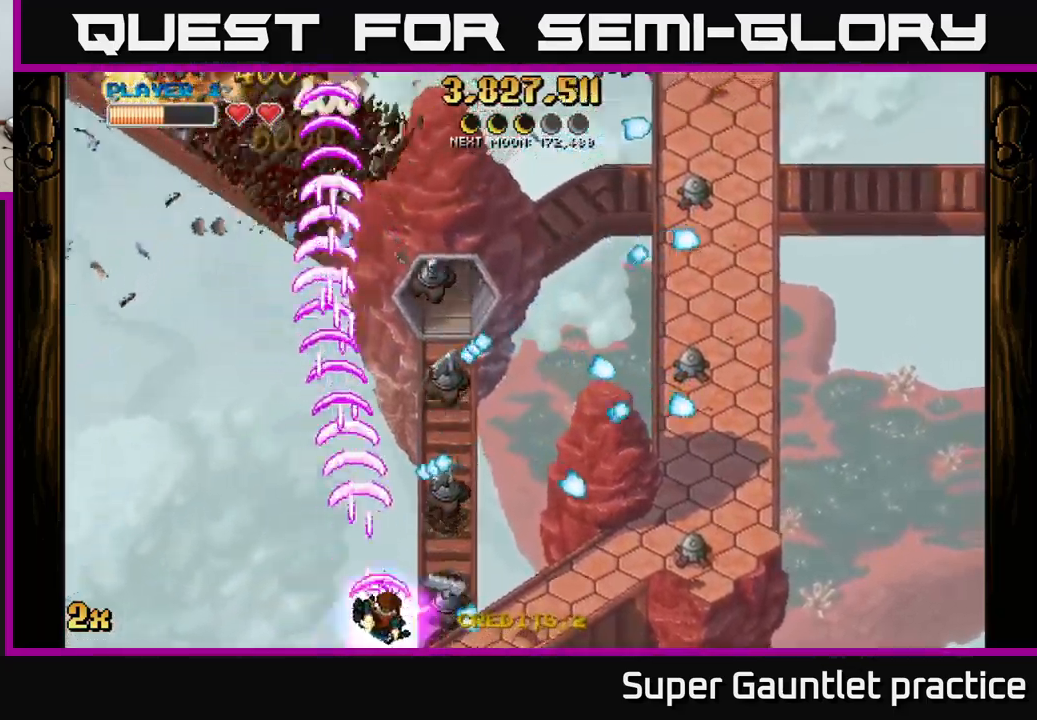
{"buttons": ["A"], "left_stick": "left", "events": [[67, "left_stick", "center"], [184, "left_stick", "down-right"], [367, "left_stick", "left"]]}
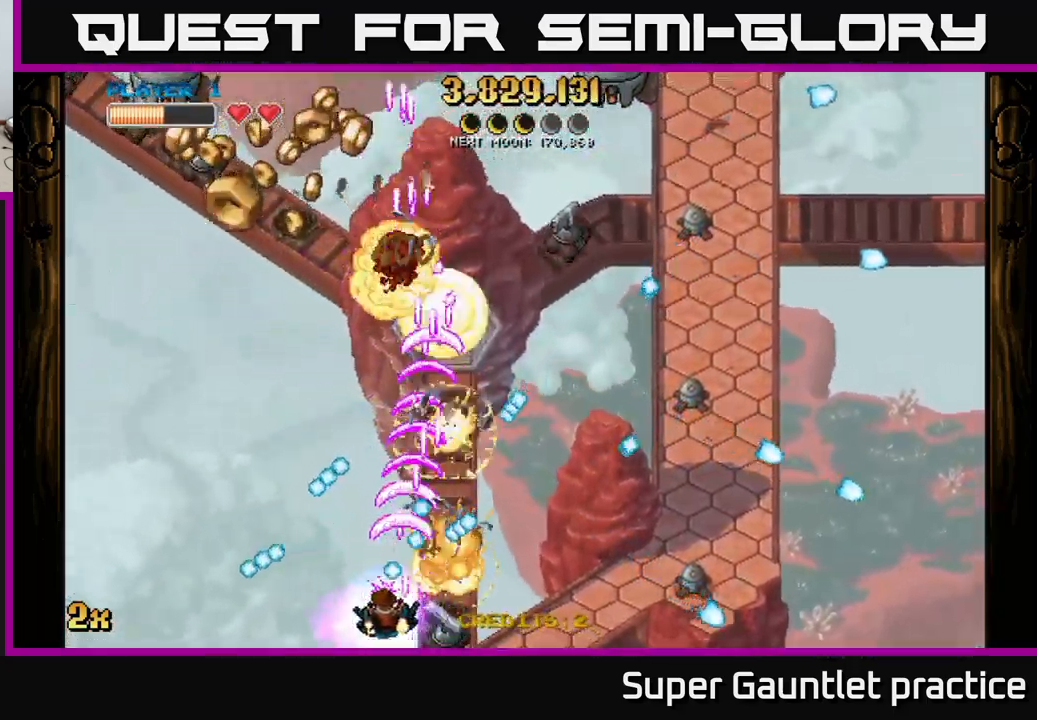
{"buttons": ["A"], "left_stick": "up-left", "events": [[200, "left_stick", "up-left"]]}
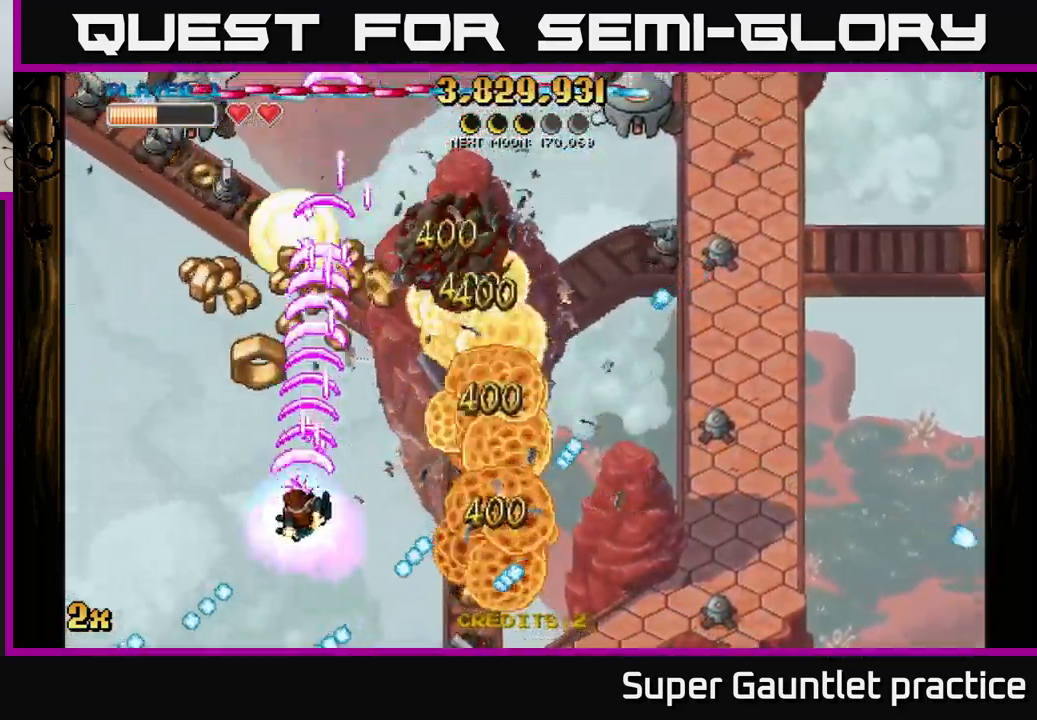
{"buttons": ["A"], "left_stick": "left", "events": [[117, "X", "down"], [117, "left_stick", "right"], [234, "X", "up"], [284, "left_stick", "up"], [400, "left_stick", "left"]]}
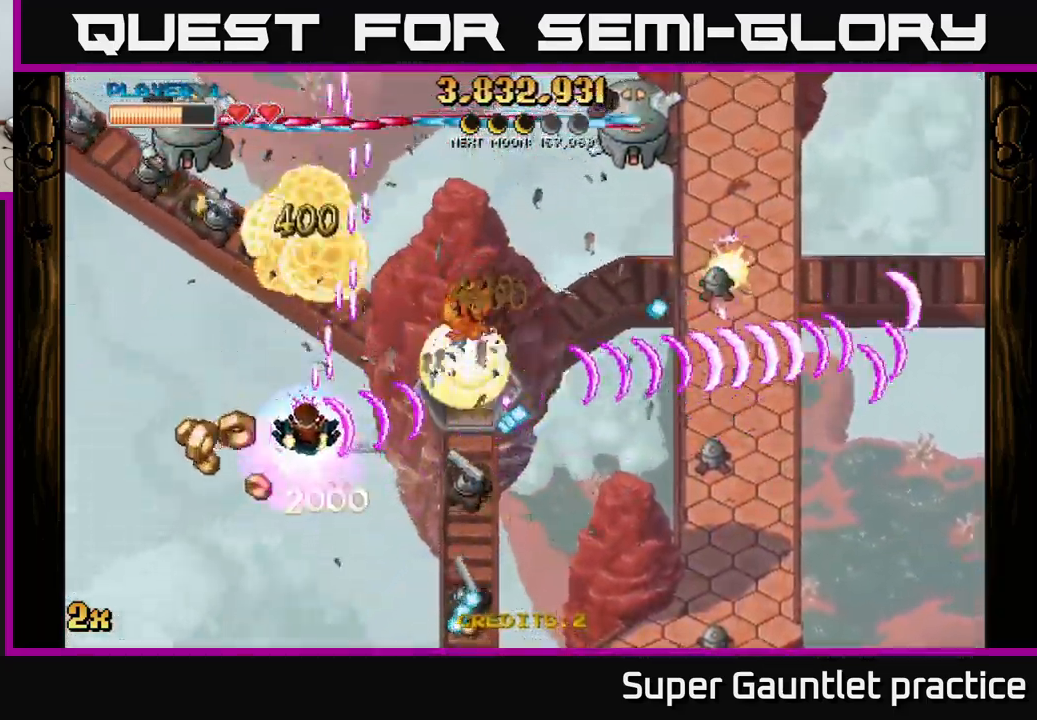
{"buttons": ["A"], "left_stick": "up-right", "events": [[117, "left_stick", "down-left"], [317, "left_stick", "up-right"], [334, "X", "down"], [467, "X", "up"]]}
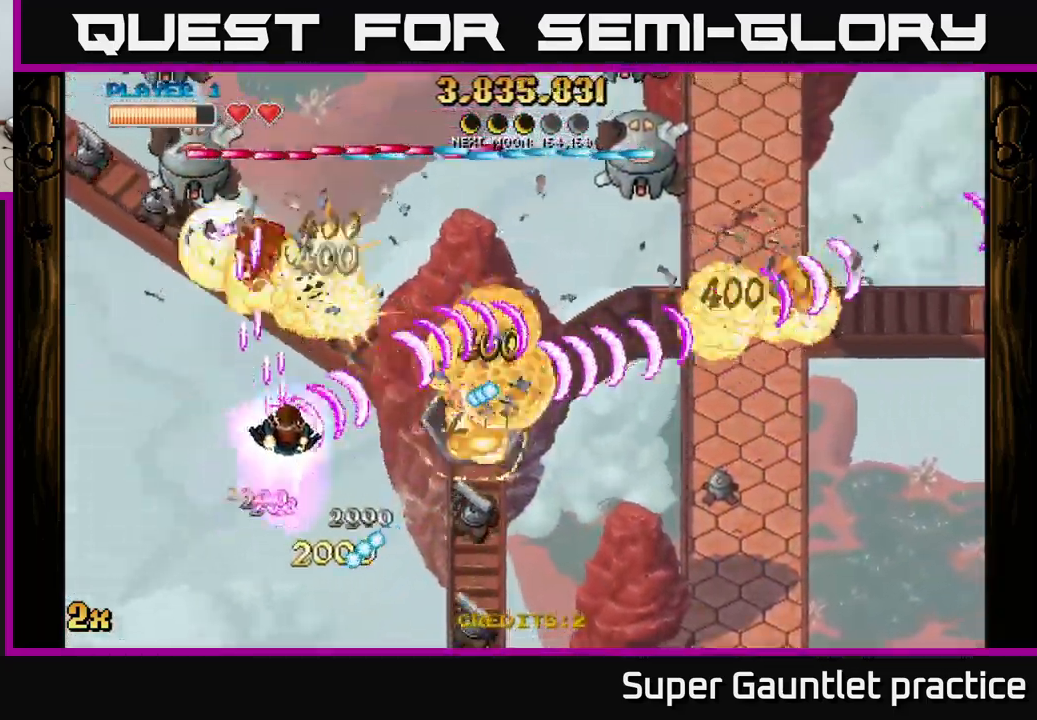
{"buttons": ["A"], "left_stick": "up-left", "events": [[134, "left_stick", "down"], [434, "left_stick", "up-left"]]}
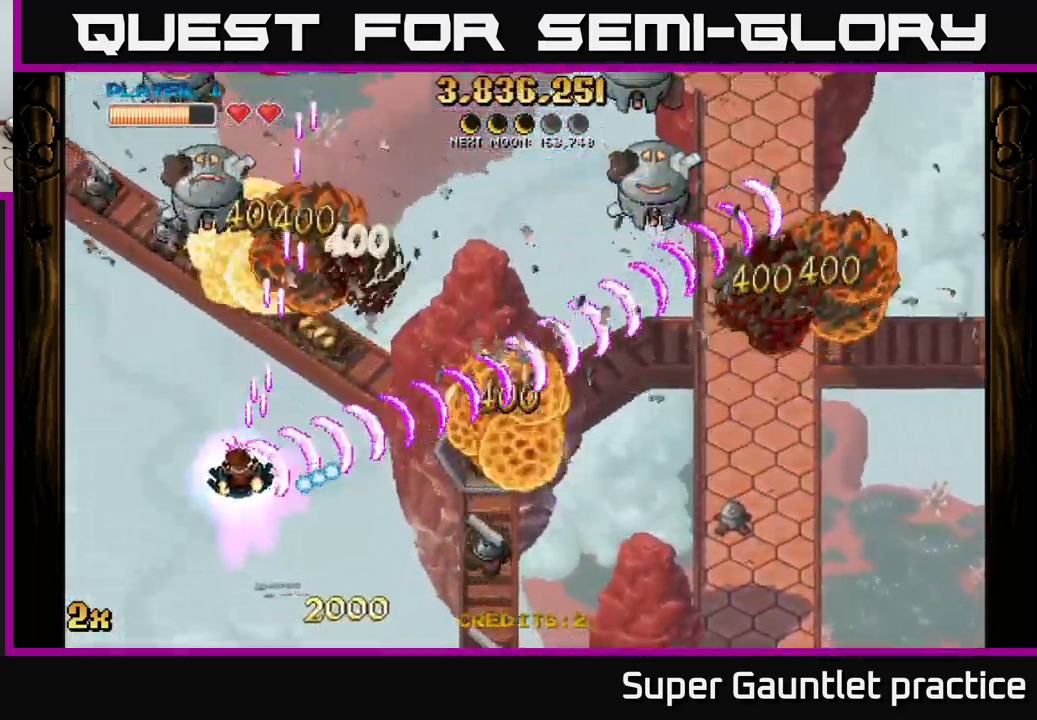
{"buttons": ["A"], "left_stick": "down", "events": [[234, "left_stick", "up-right"], [400, "left_stick", "down"]]}
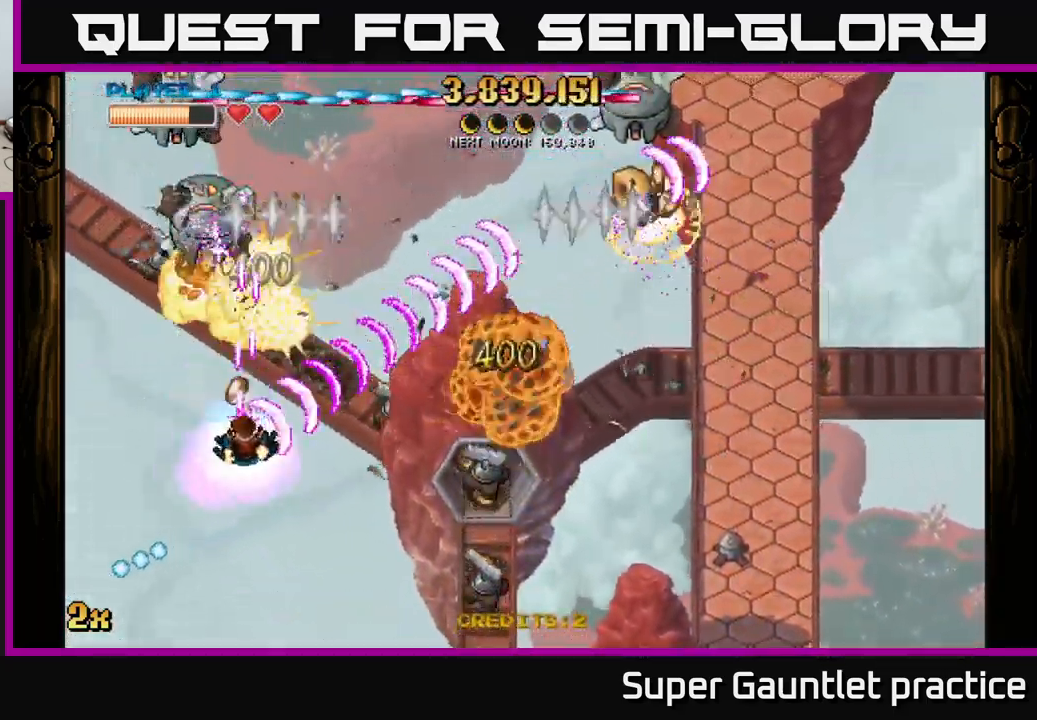
{"buttons": ["A"], "left_stick": "down-right", "events": [[117, "left_stick", "left"], [184, "X", "down"], [200, "left_stick", "up"], [267, "X", "up"], [367, "left_stick", "up-left"], [516, "left_stick", "down-right"]]}
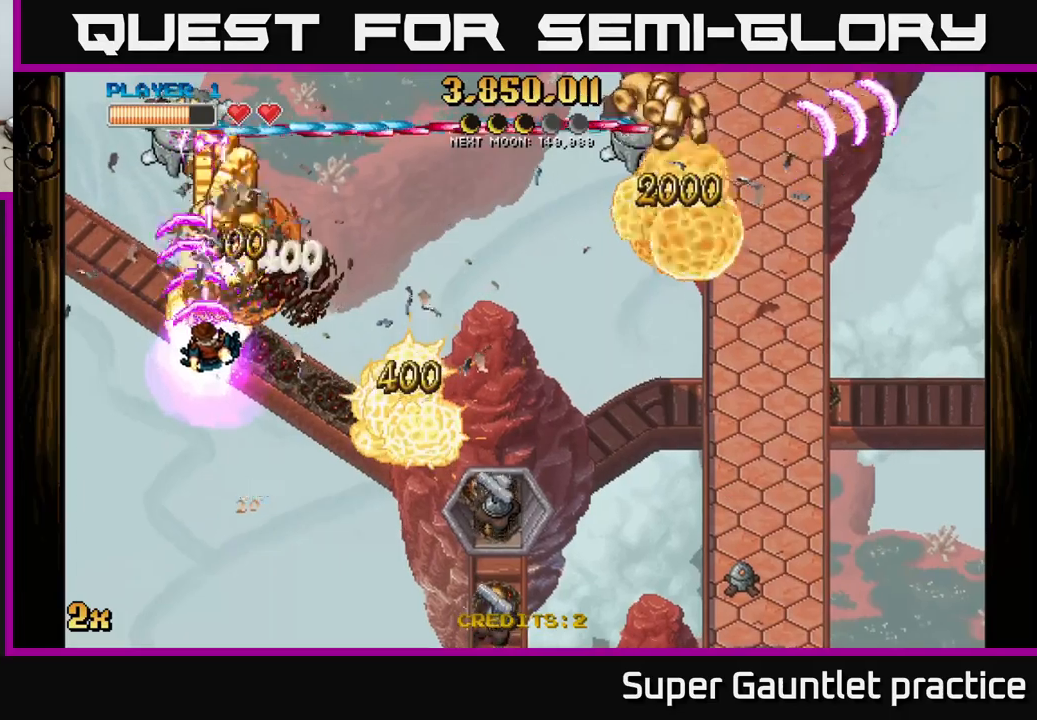
{"buttons": ["A"], "left_stick": "up-right", "events": [[17, "left_stick", "down"], [267, "left_stick", "right"], [317, "X", "down"], [317, "left_stick", "up-right"], [434, "X", "up"]]}
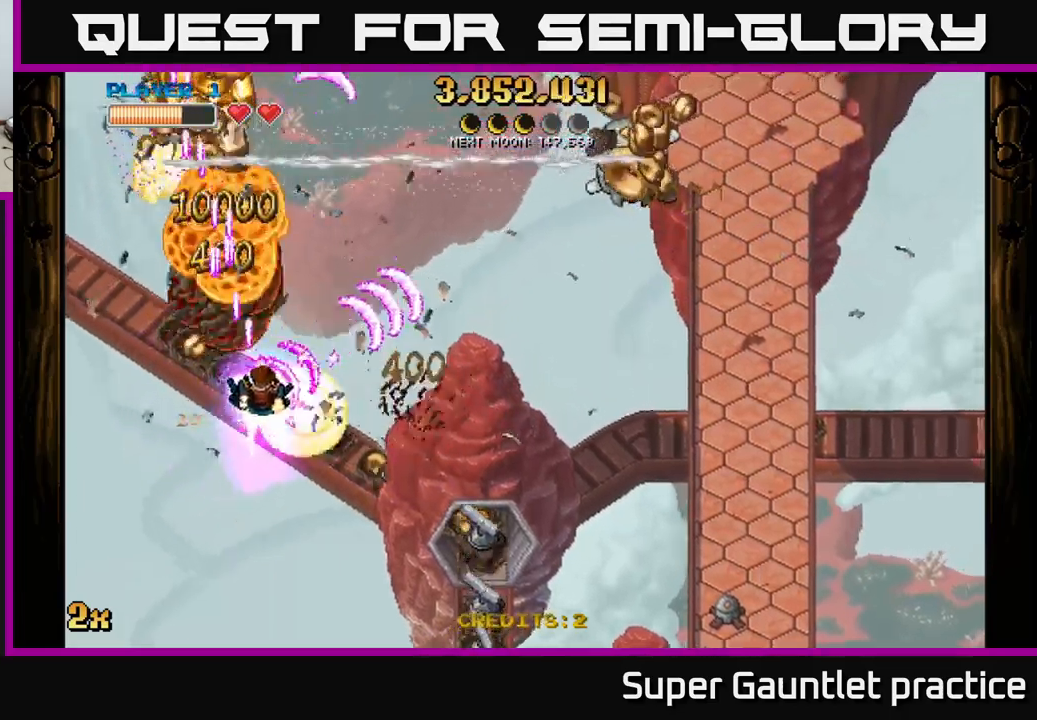
{"buttons": ["A"], "left_stick": "down-left", "events": [[134, "left_stick", "down"], [317, "left_stick", "down-left"]]}
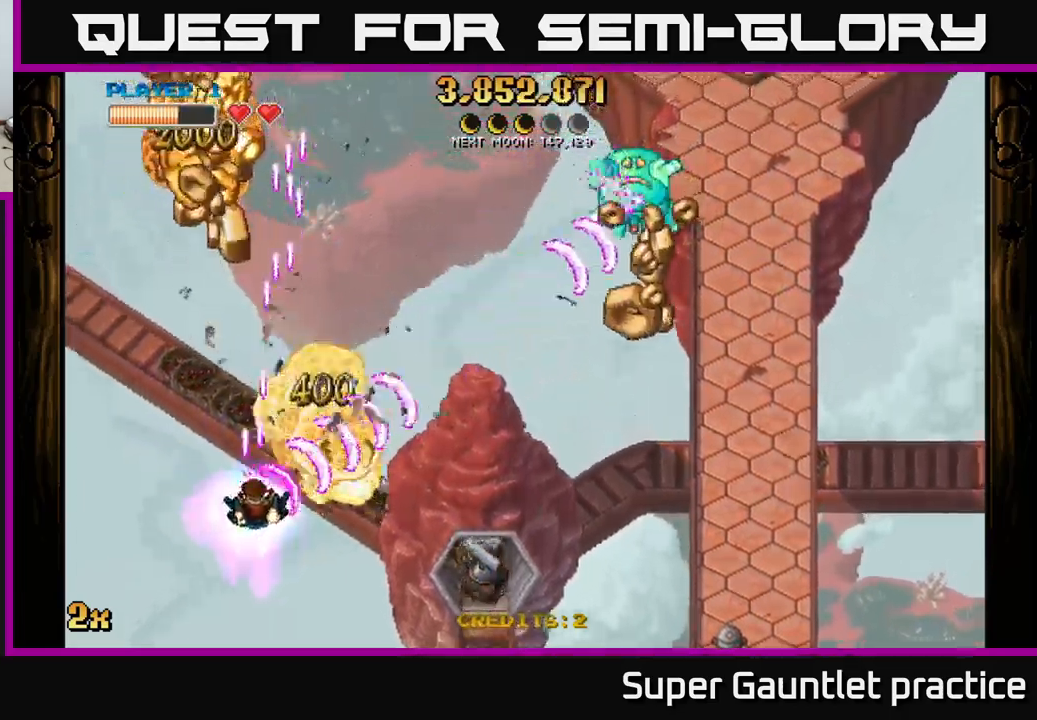
{"buttons": ["A"], "left_stick": "up", "events": [[17, "left_stick", "down"], [150, "left_stick", "left"], [234, "left_stick", "up-left"], [367, "left_stick", "up"]]}
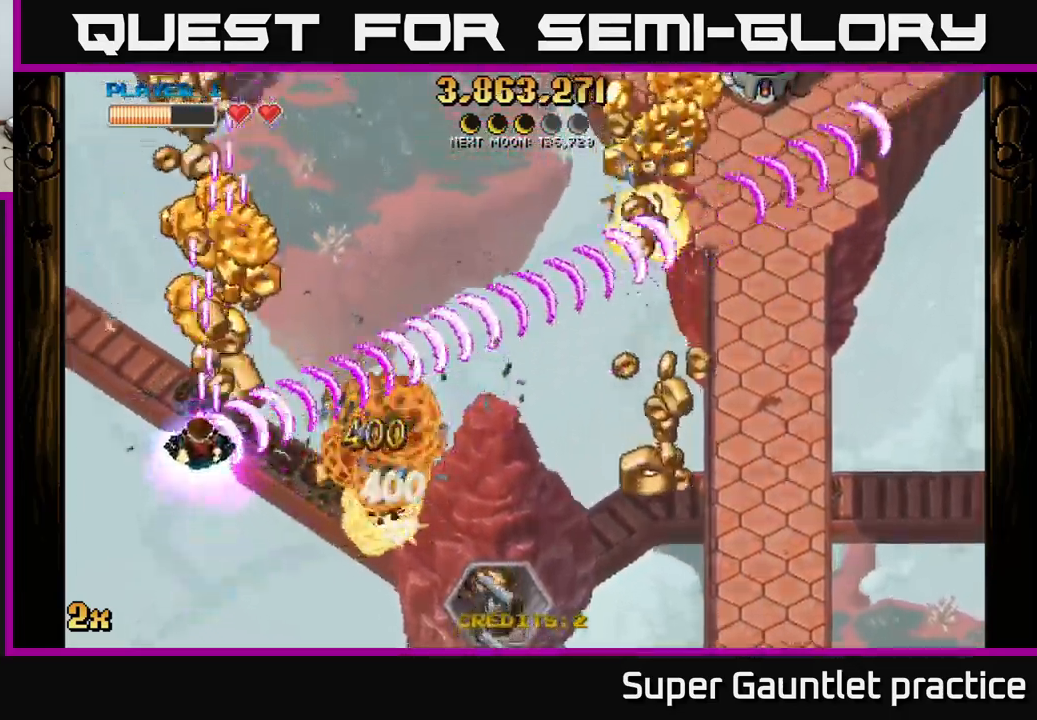
{"buttons": ["A"], "left_stick": "up", "events": []}
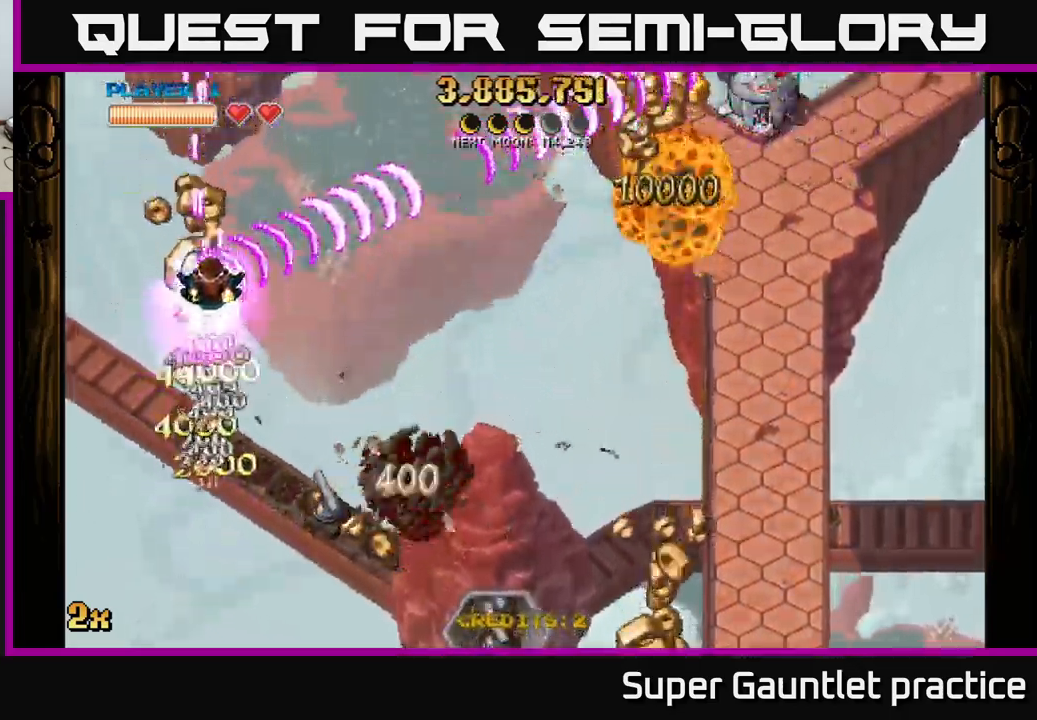
{"buttons": ["A"], "left_stick": "down-left", "events": [[50, "left_stick", "down-right"], [384, "left_stick", "down"], [484, "left_stick", "down-left"]]}
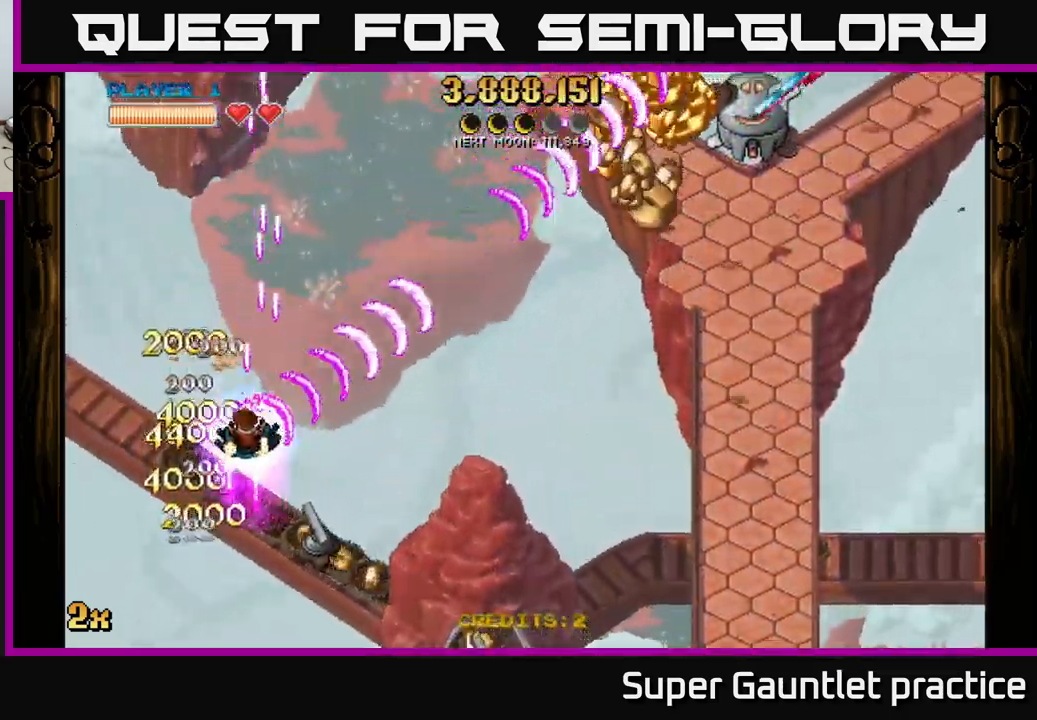
{"buttons": ["A"], "left_stick": "down-right", "events": [[267, "left_stick", "down-right"]]}
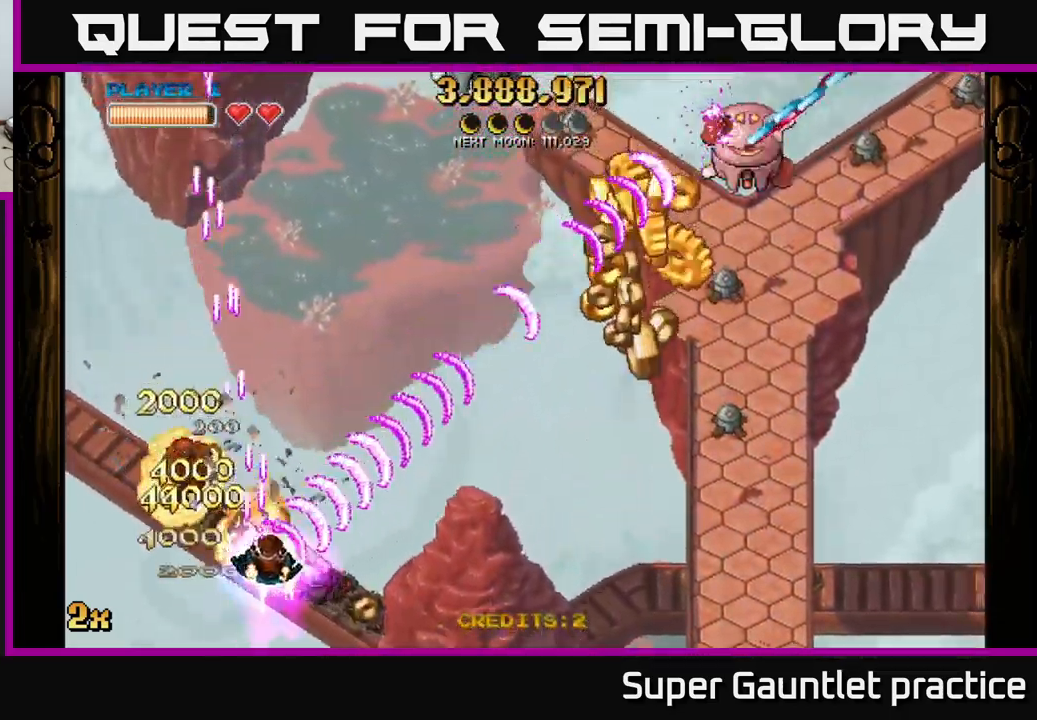
{"buttons": ["A"], "left_stick": "right", "events": [[450, "left_stick", "right"]]}
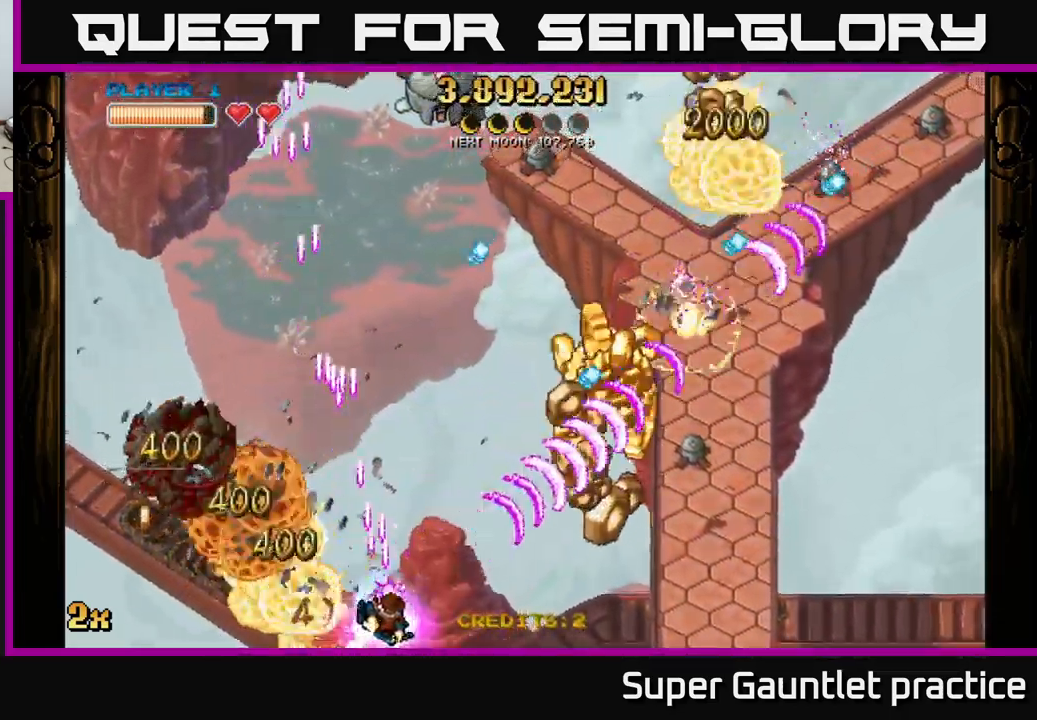
{"buttons": ["A", "X"], "left_stick": "up-right", "events": [[417, "left_stick", "up-right"], [450, "X", "down"]]}
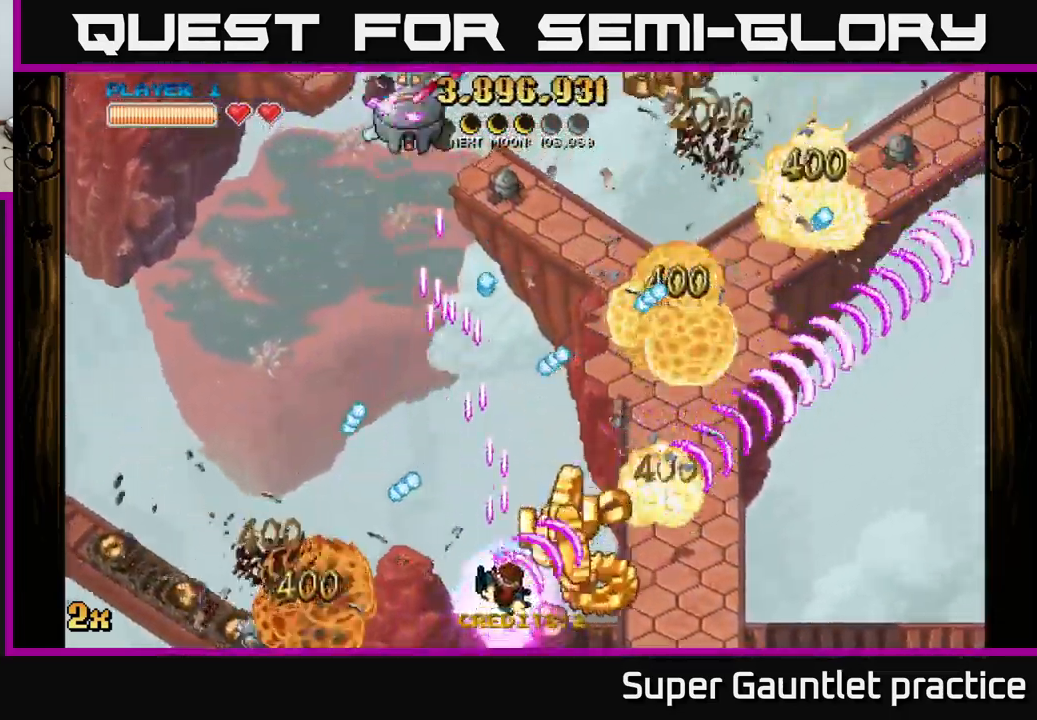
{"buttons": ["A"], "left_stick": "right", "events": [[84, "X", "up"], [417, "left_stick", "right"]]}
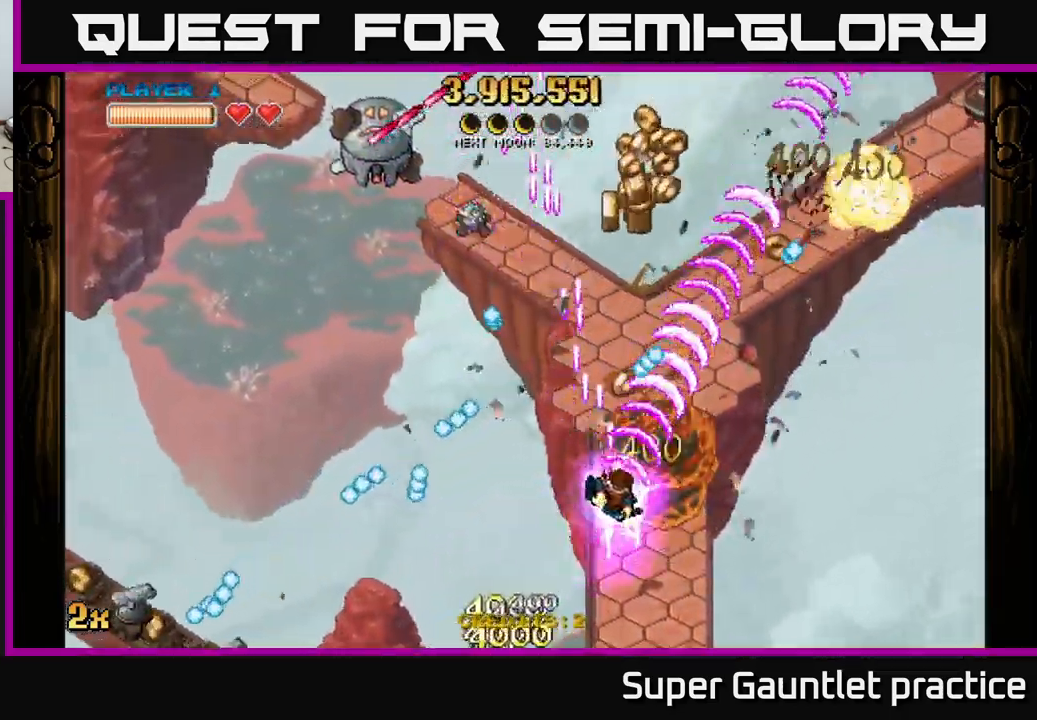
{"buttons": ["A"], "left_stick": "center", "events": [[200, "left_stick", "center"], [334, "left_stick", "down-right"], [467, "left_stick", "center"]]}
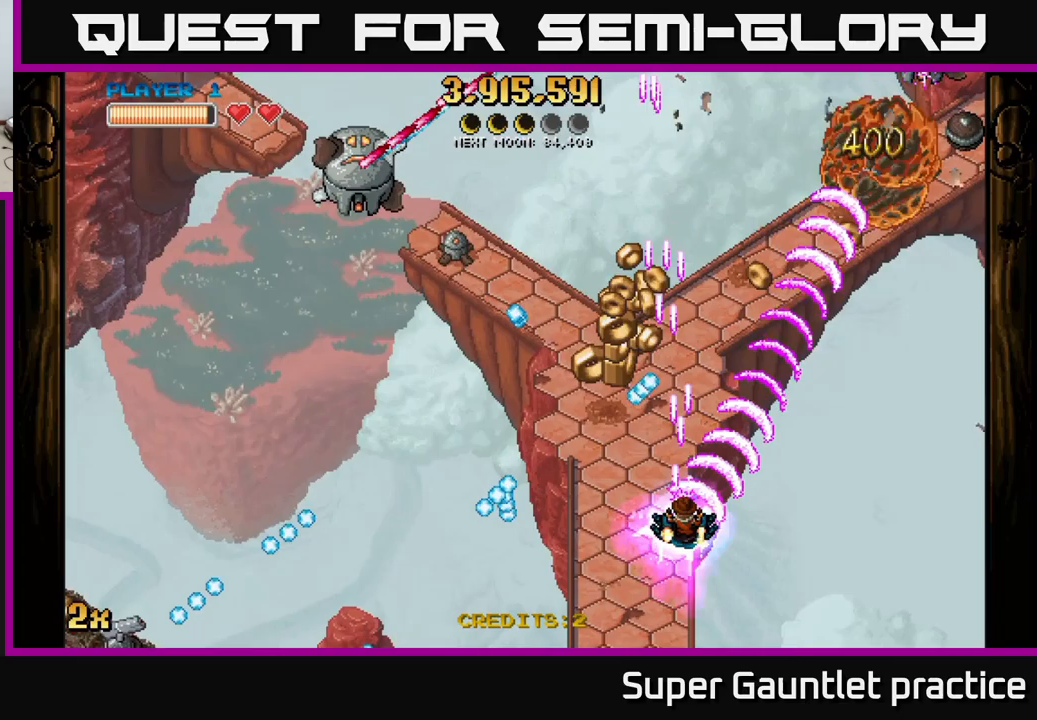
{"buttons": ["A"], "left_stick": "down-left", "events": [[167, "left_stick", "down"], [317, "left_stick", "center"], [483, "left_stick", "down-left"]]}
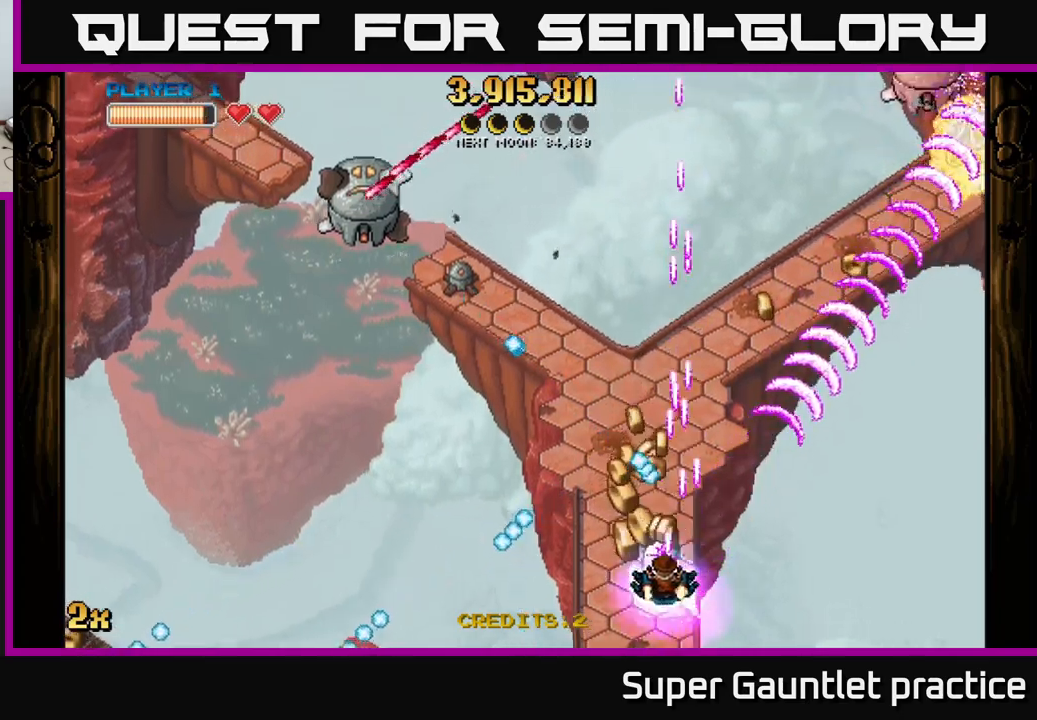
{"buttons": ["A"], "left_stick": "right", "events": [[150, "left_stick", "up-left"], [267, "left_stick", "up-right"], [417, "left_stick", "right"]]}
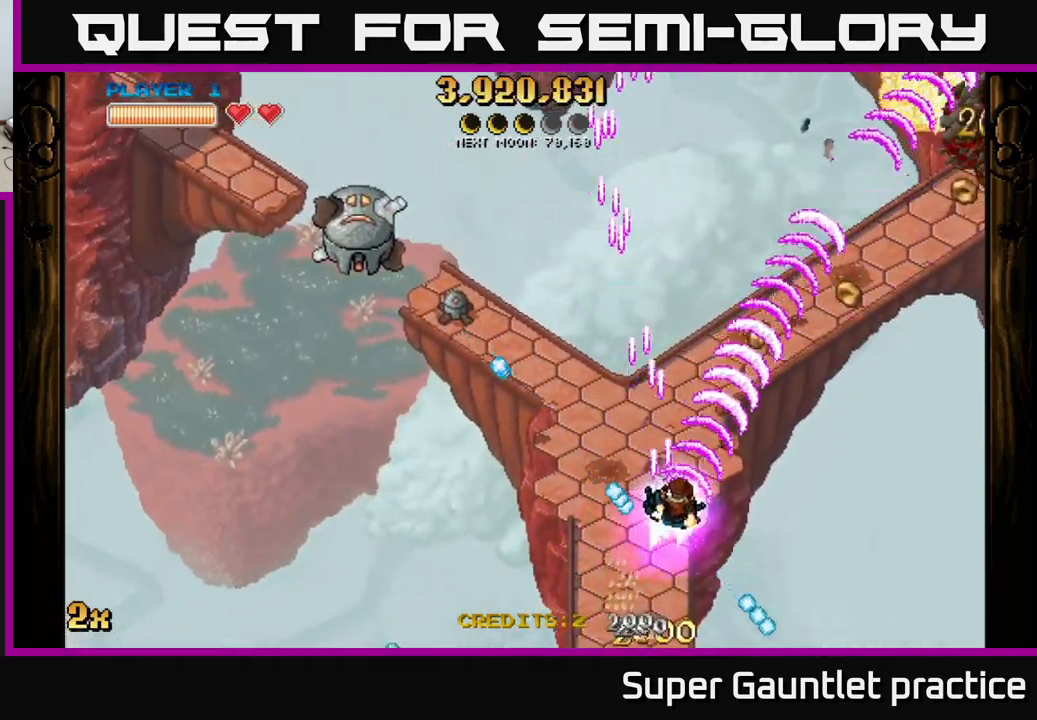
{"buttons": ["A"], "left_stick": "up-left", "events": [[250, "left_stick", "up"], [300, "left_stick", "up-left"], [317, "X", "down"], [450, "X", "up"]]}
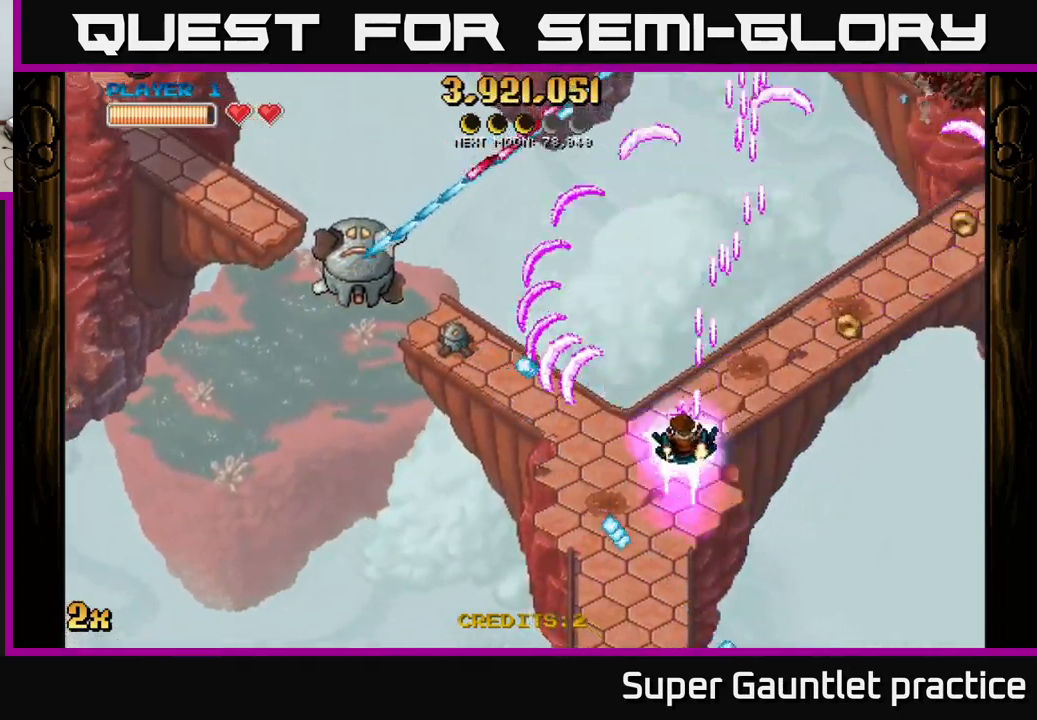
{"buttons": ["A"], "left_stick": "up", "events": [[67, "left_stick", "down-right"], [350, "left_stick", "up-right"], [400, "left_stick", "up"]]}
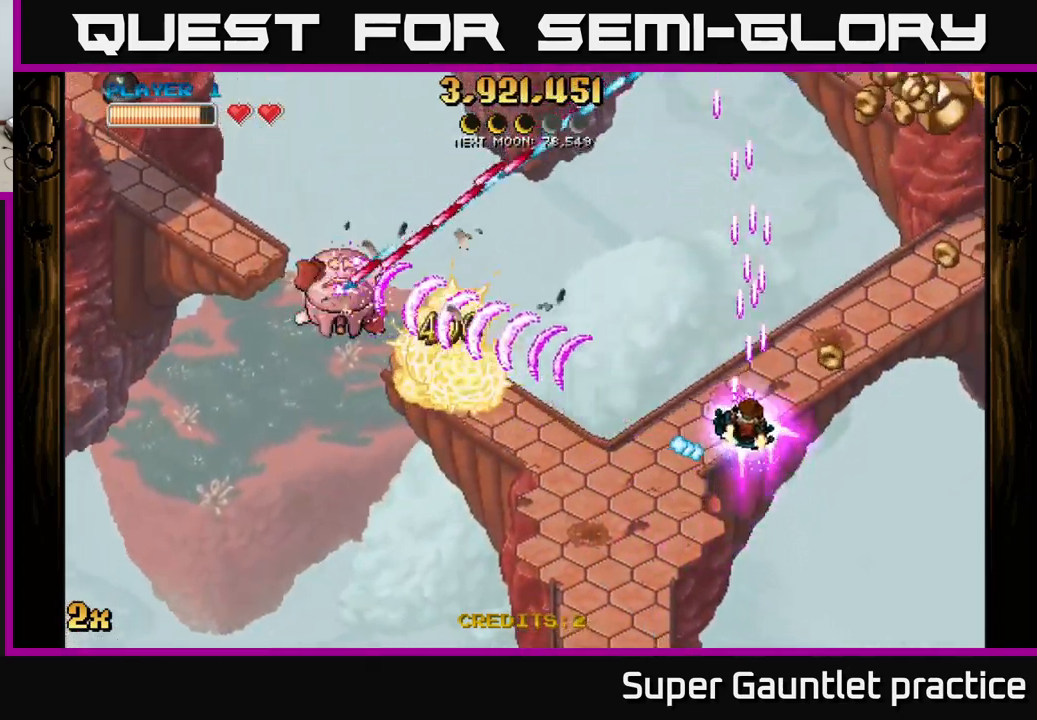
{"buttons": ["A"], "left_stick": "down", "events": [[67, "left_stick", "left"], [250, "X", "down"], [250, "left_stick", "up"], [350, "X", "up"], [433, "left_stick", "down"]]}
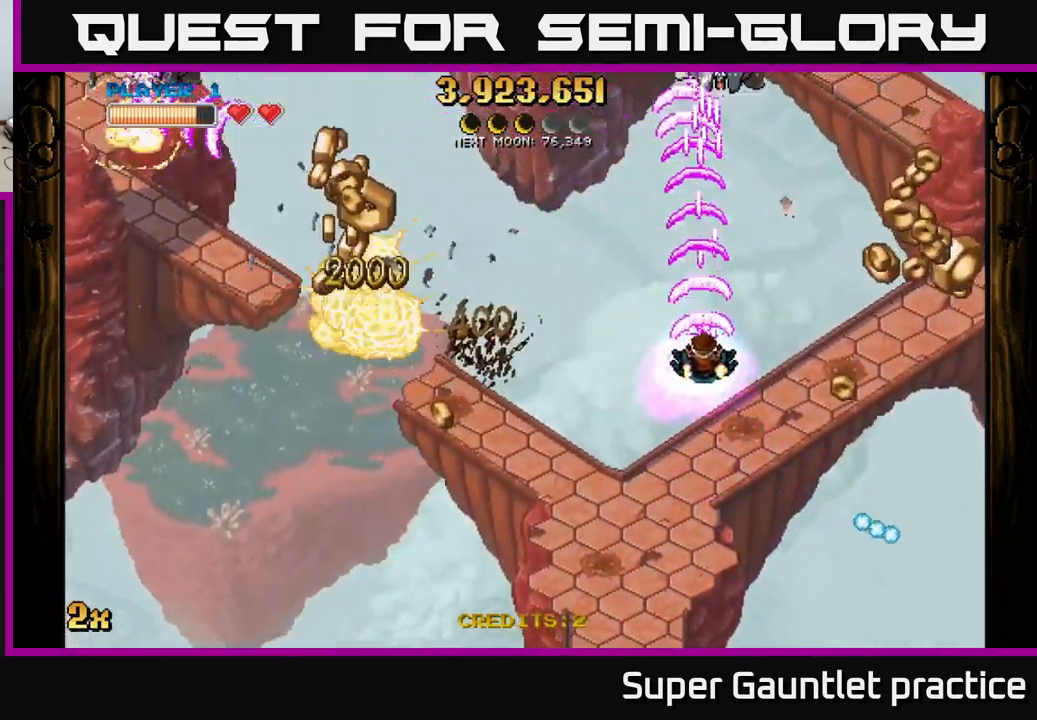
{"buttons": ["A"], "left_stick": "down-right", "events": [[67, "left_stick", "down-right"]]}
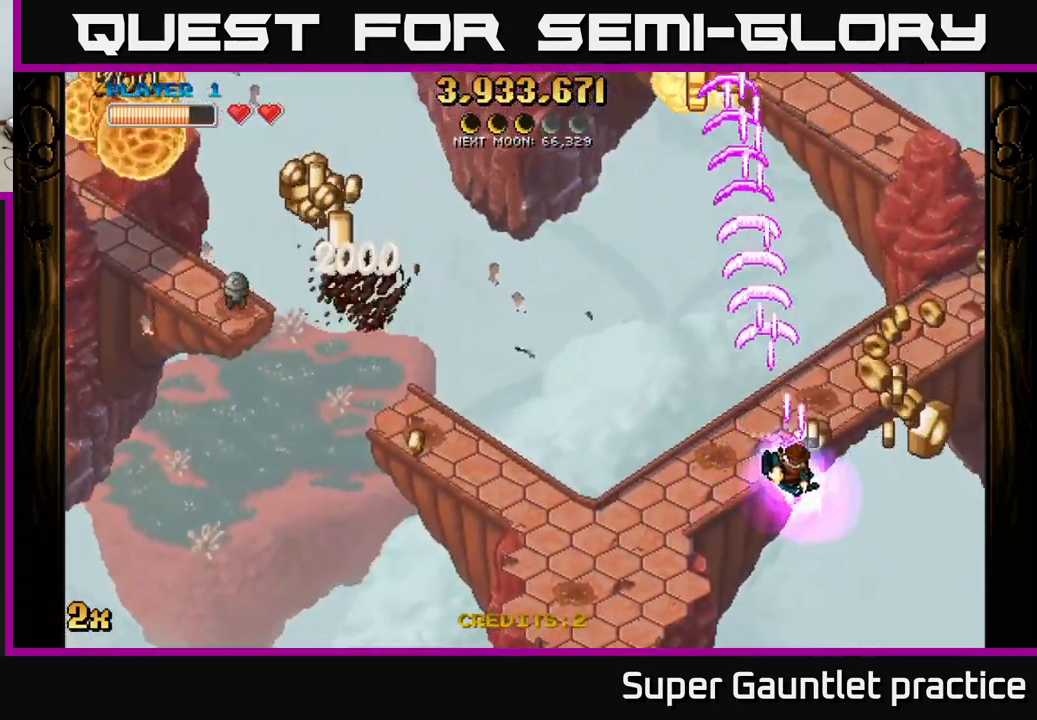
{"buttons": ["A"], "left_stick": "down-left", "events": [[67, "left_stick", "right"], [250, "left_stick", "left"], [417, "left_stick", "down-left"]]}
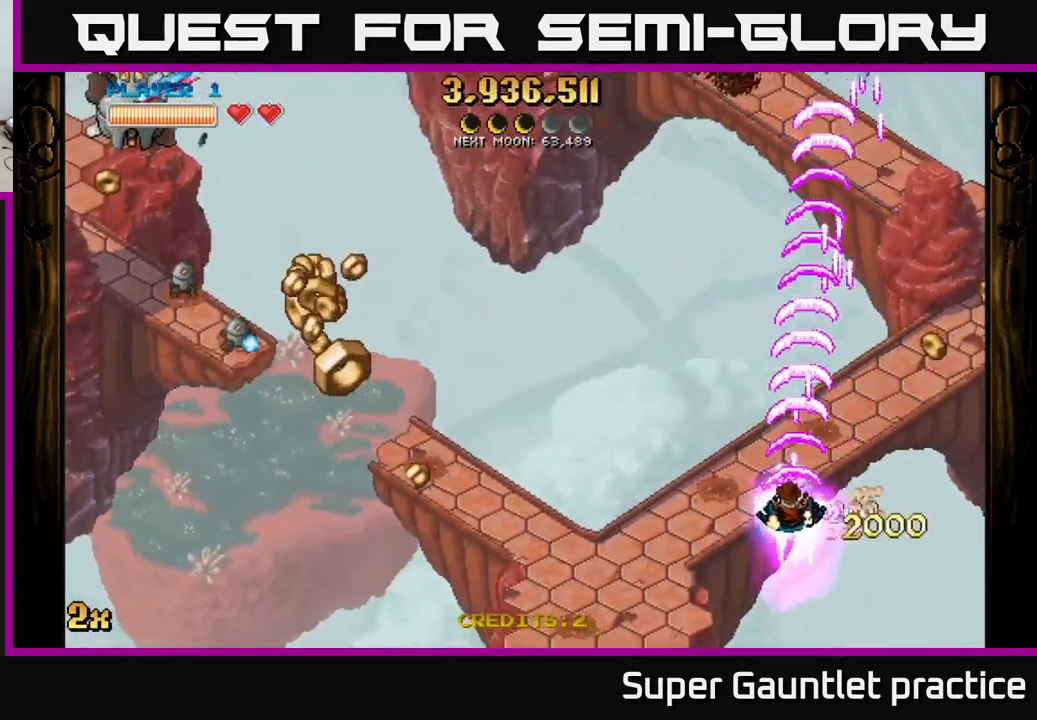
{"buttons": ["A"], "left_stick": "right", "events": [[83, "left_stick", "left"], [117, "X", "down"], [267, "X", "up"], [350, "left_stick", "down-left"], [500, "left_stick", "right"]]}